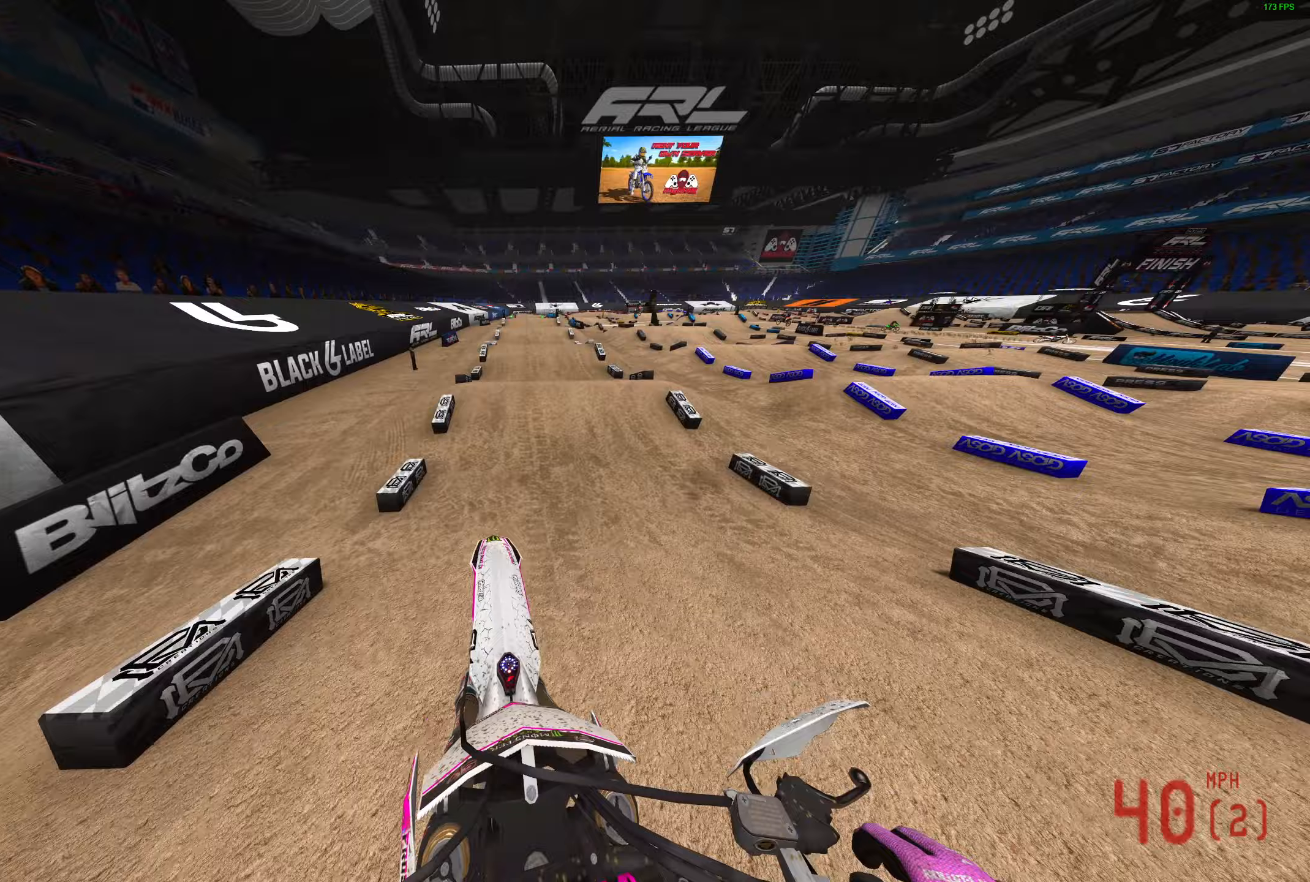
Gameplay with a controller (PlayStation layout); each line is a JSON object with the inputs held at the frame after it. "events" lists button and stick changes between this image and that frame as [ms after this image, input, new state], when the widget could be followed in between.
{"buttons": [], "left_stick": "center", "right_stick": "up", "events": [[67, "right_stick", "up"], [317, "R2", "up"]]}
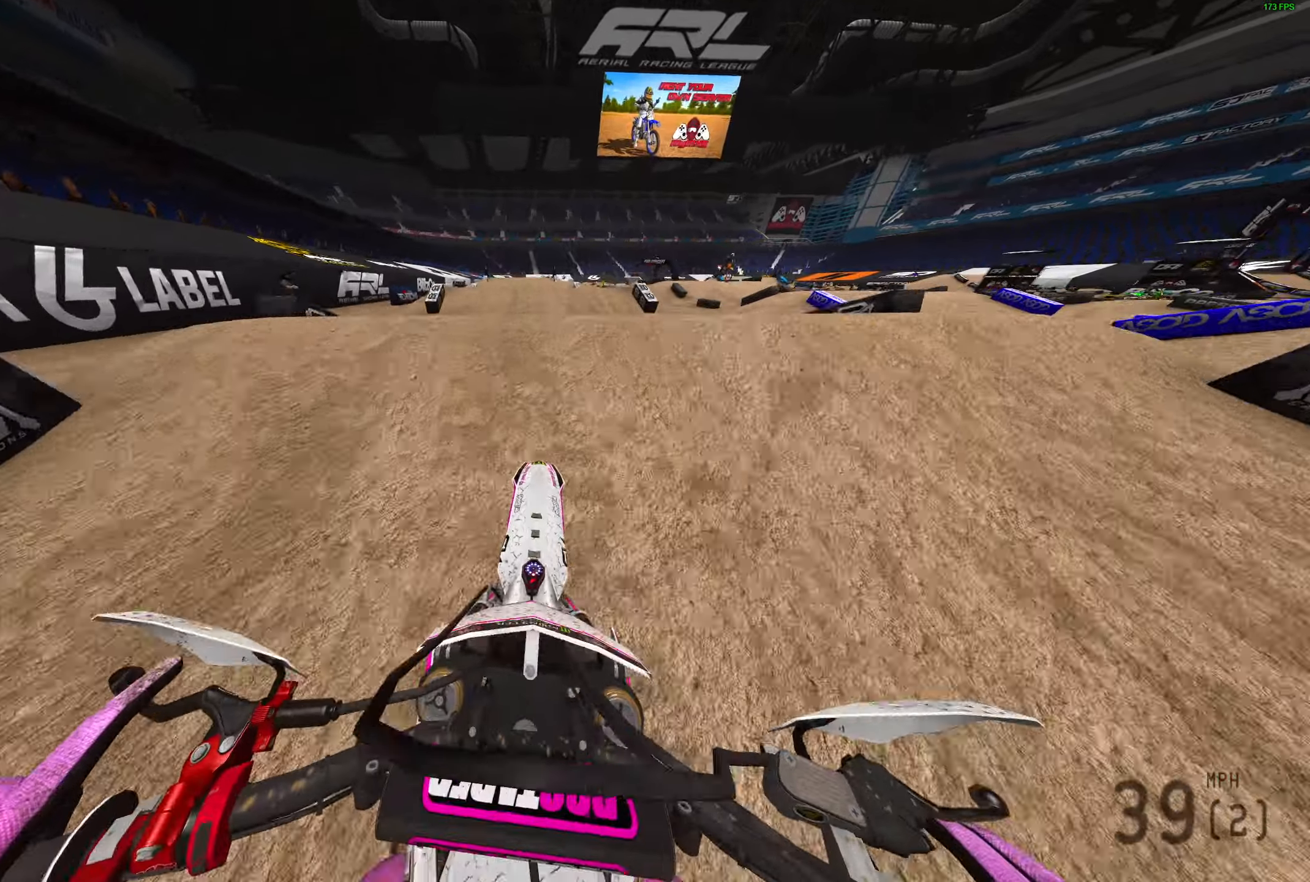
{"buttons": [], "left_stick": "center", "right_stick": "center", "events": [[17, "L2", "down"], [233, "L2", "up"], [317, "right_stick", "center"]]}
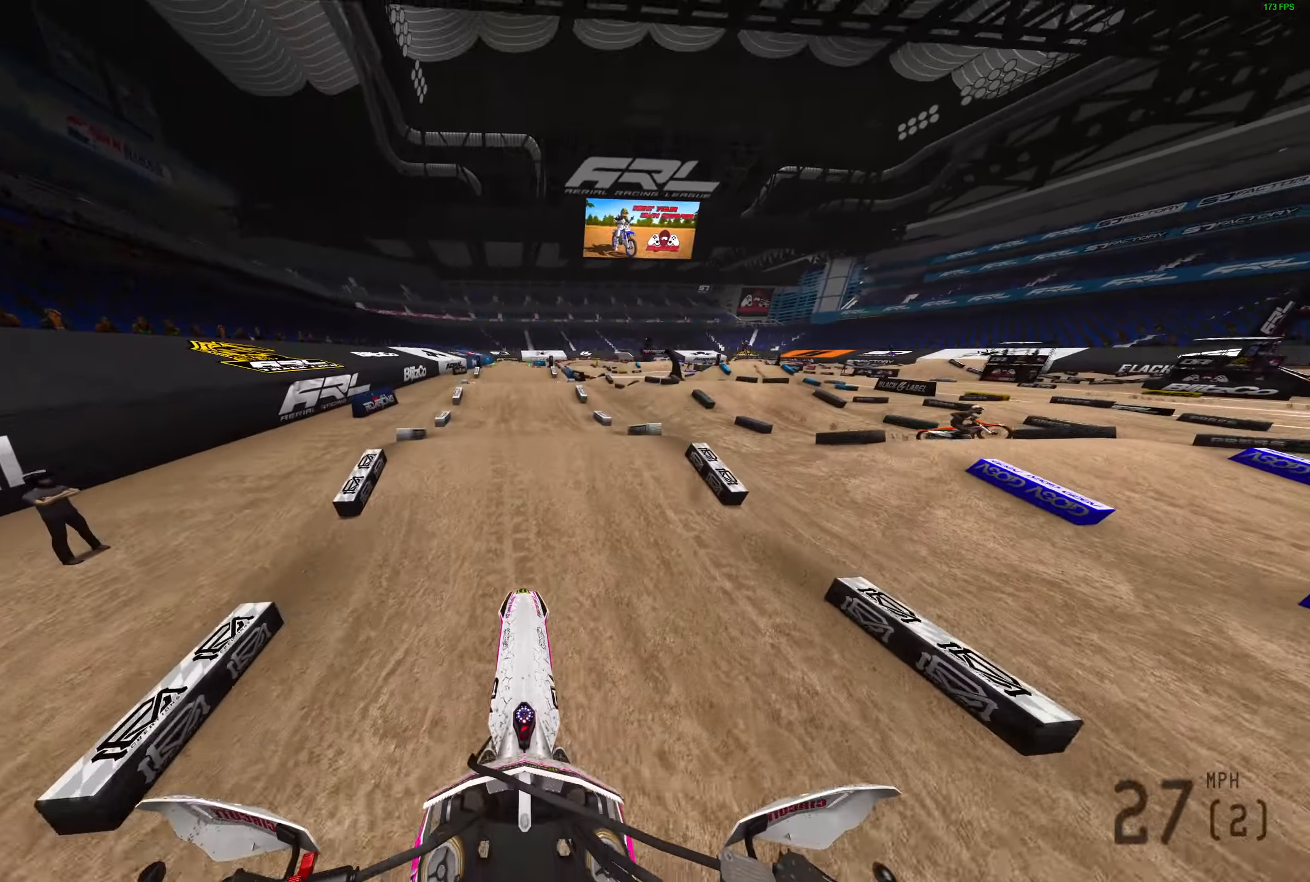
{"buttons": ["R2"], "left_stick": "left", "right_stick": "up", "events": [[167, "R2", "down"], [450, "left_stick", "left"], [450, "right_stick", "up"]]}
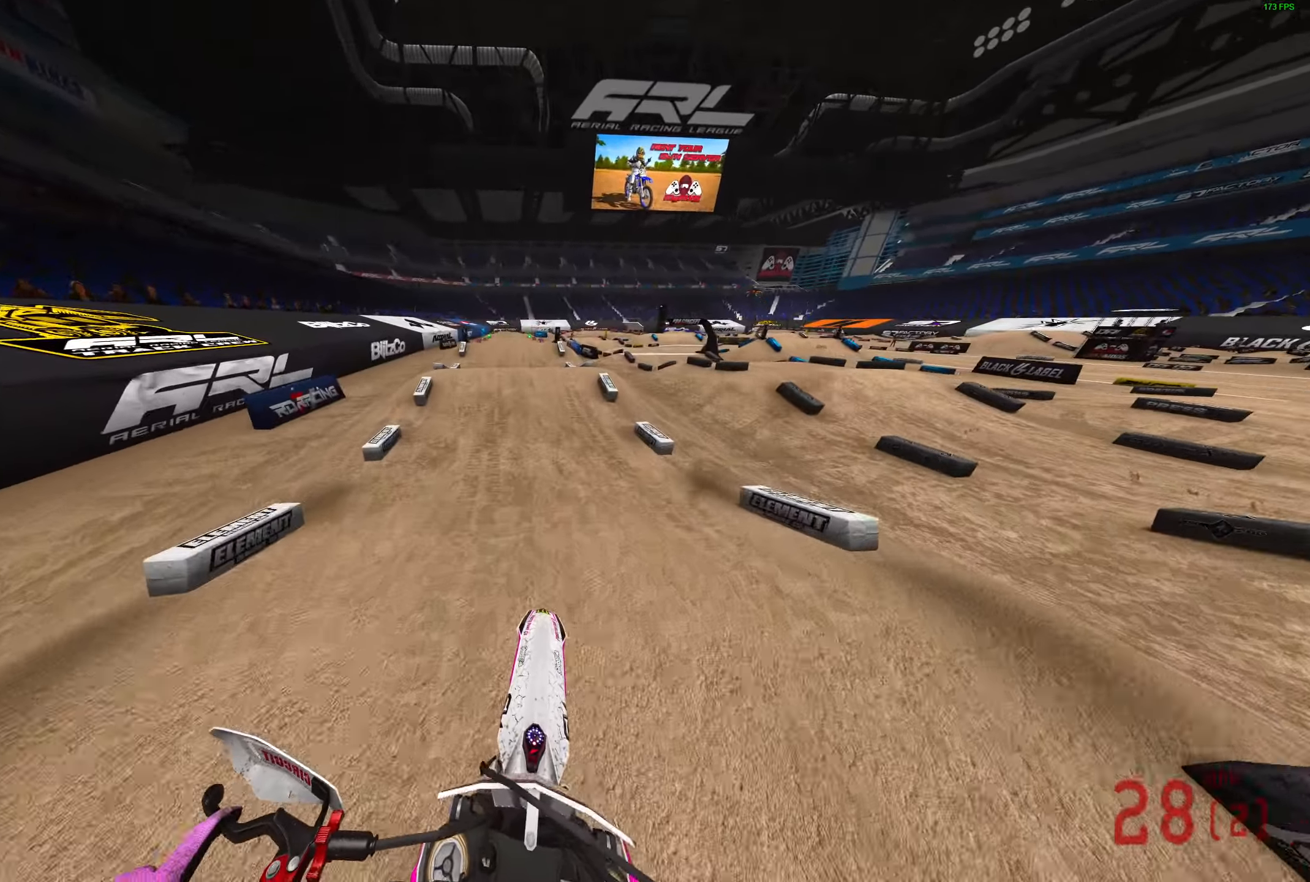
{"buttons": ["R2"], "left_stick": "center", "right_stick": "up-right", "events": [[217, "left_stick", "center"], [333, "right_stick", "up-right"]]}
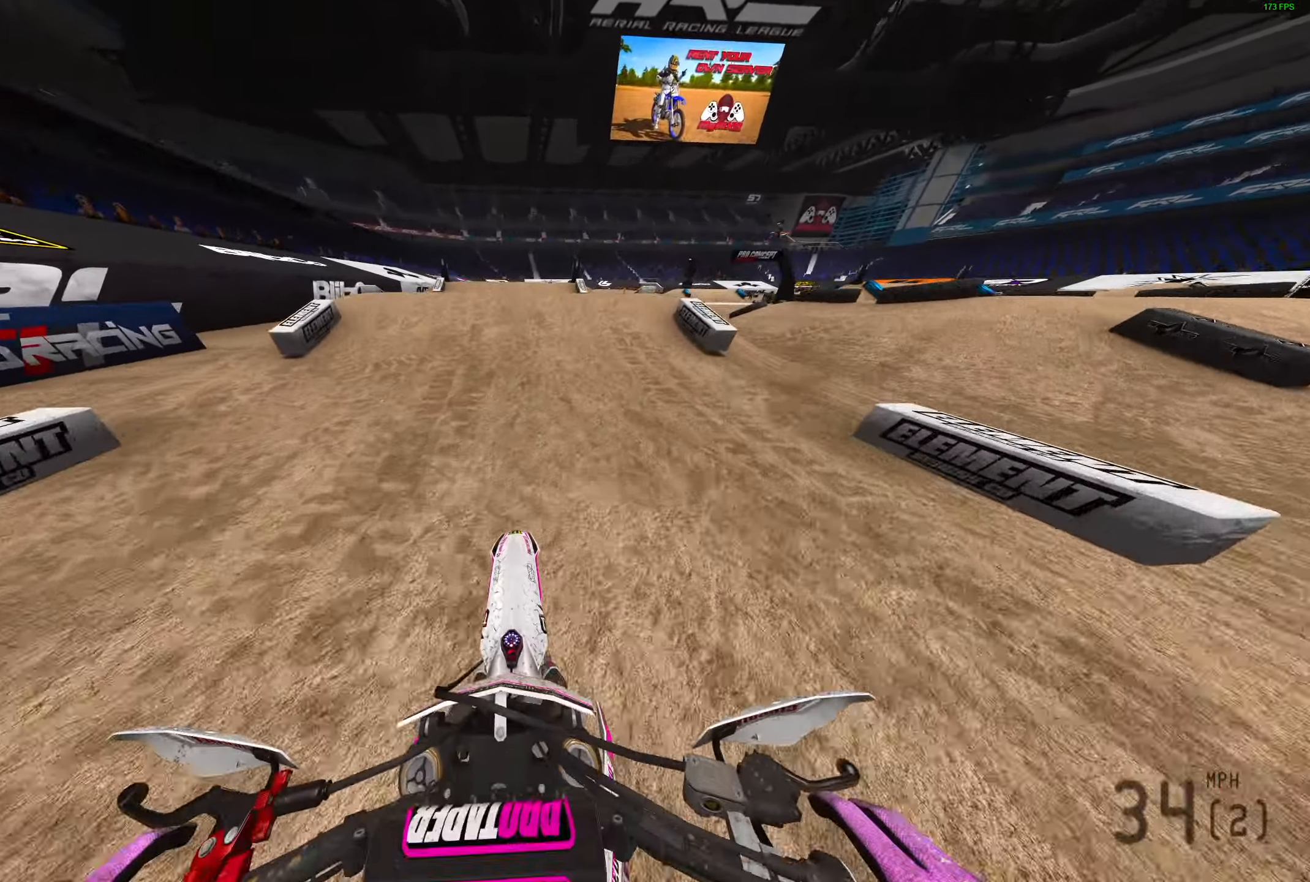
{"buttons": [], "left_stick": "center", "right_stick": "up-right", "events": [[233, "R2", "up"]]}
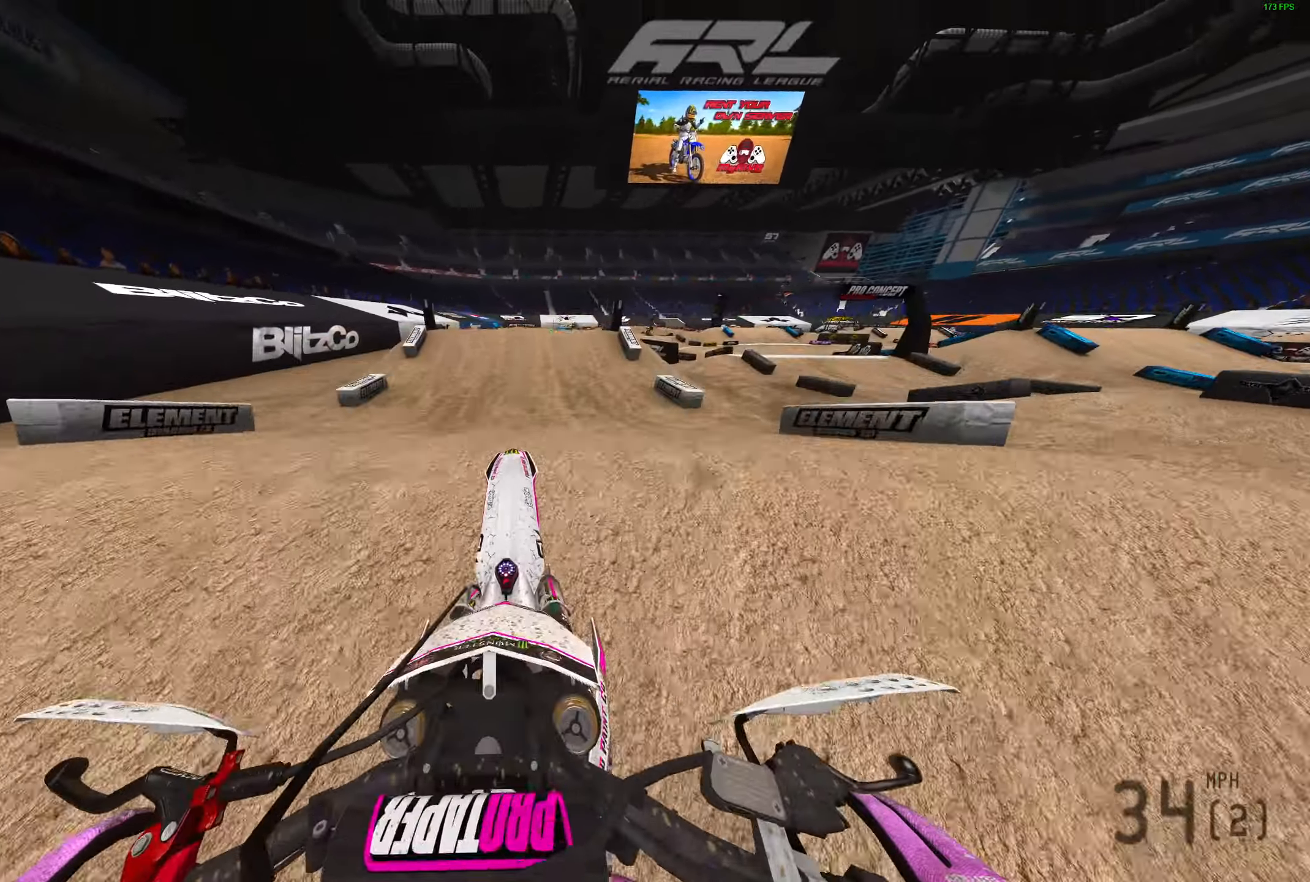
{"buttons": [], "left_stick": "center", "right_stick": "center", "events": [[150, "right_stick", "center"]]}
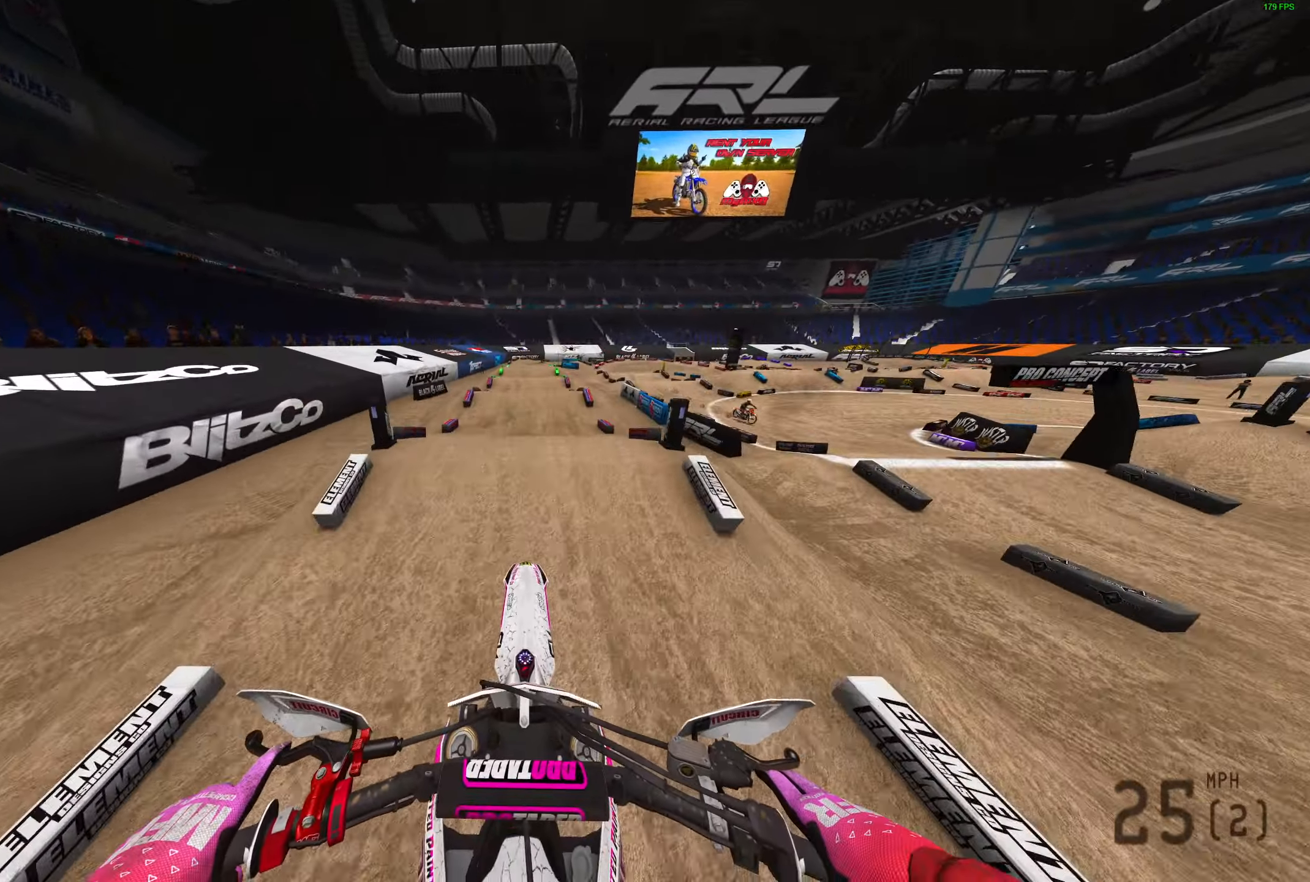
{"buttons": ["R2"], "left_stick": "center", "right_stick": "center", "events": [[267, "R2", "down"]]}
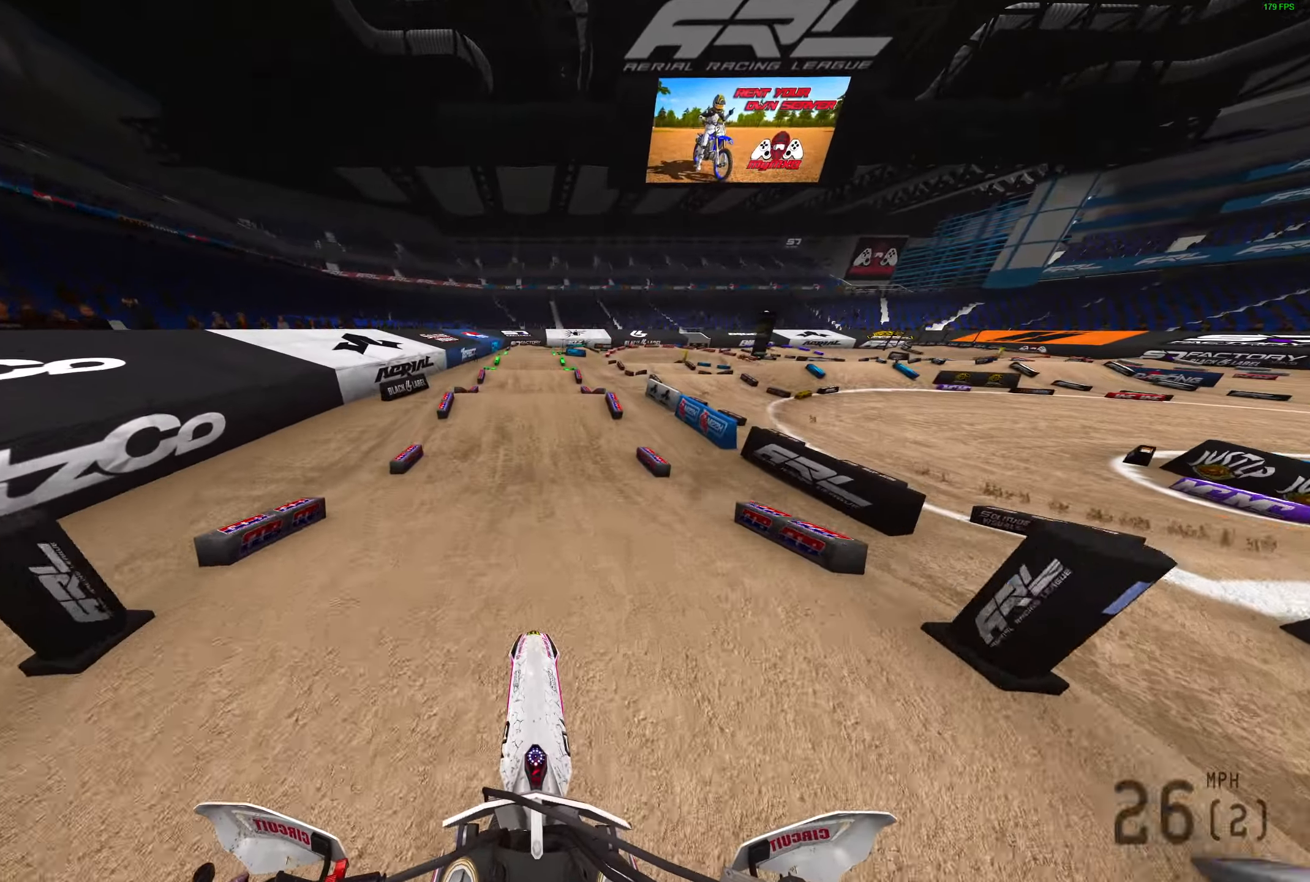
{"buttons": ["R2"], "left_stick": "center", "right_stick": "center", "events": []}
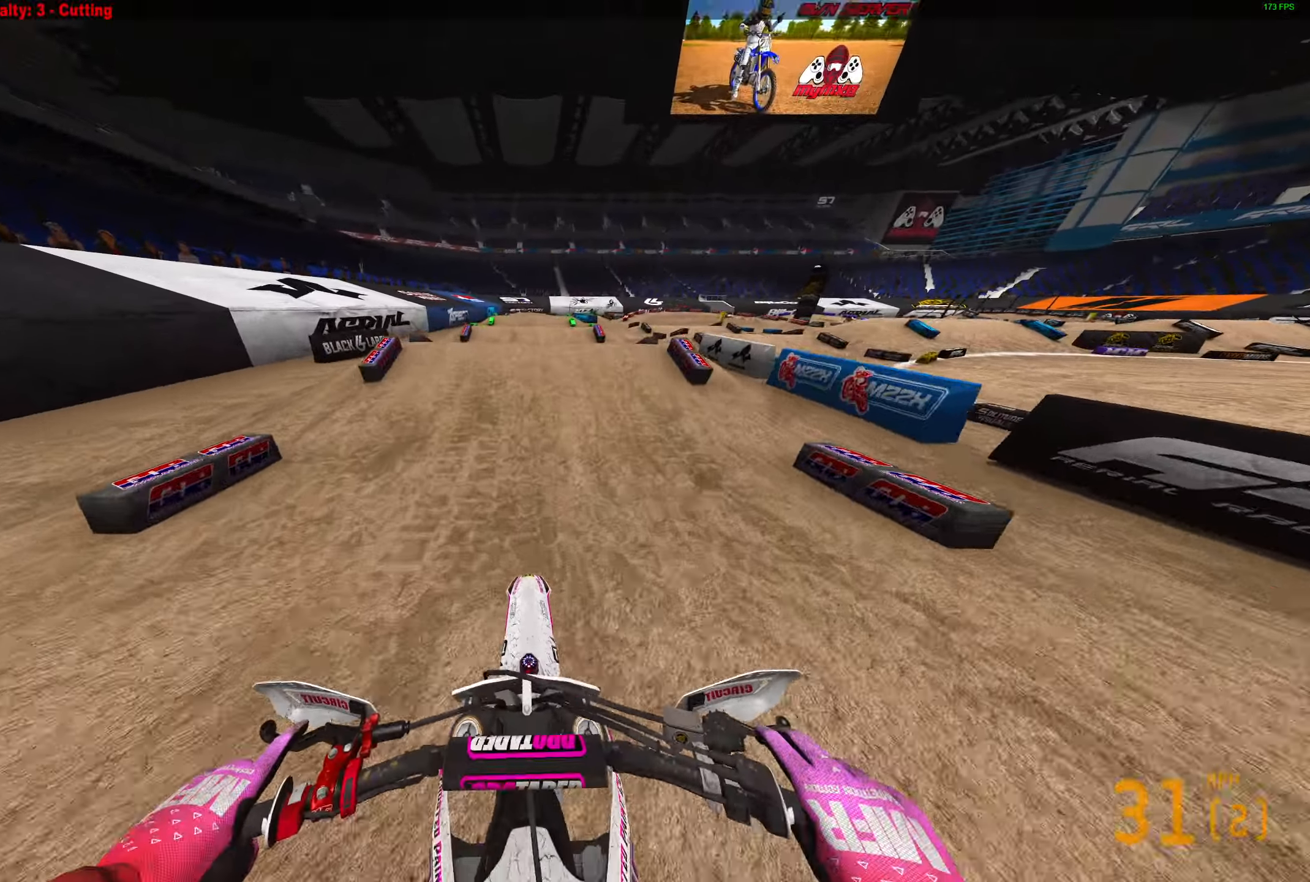
{"buttons": [], "left_stick": "center", "right_stick": "up", "events": [[100, "right_stick", "up"], [333, "R2", "up"]]}
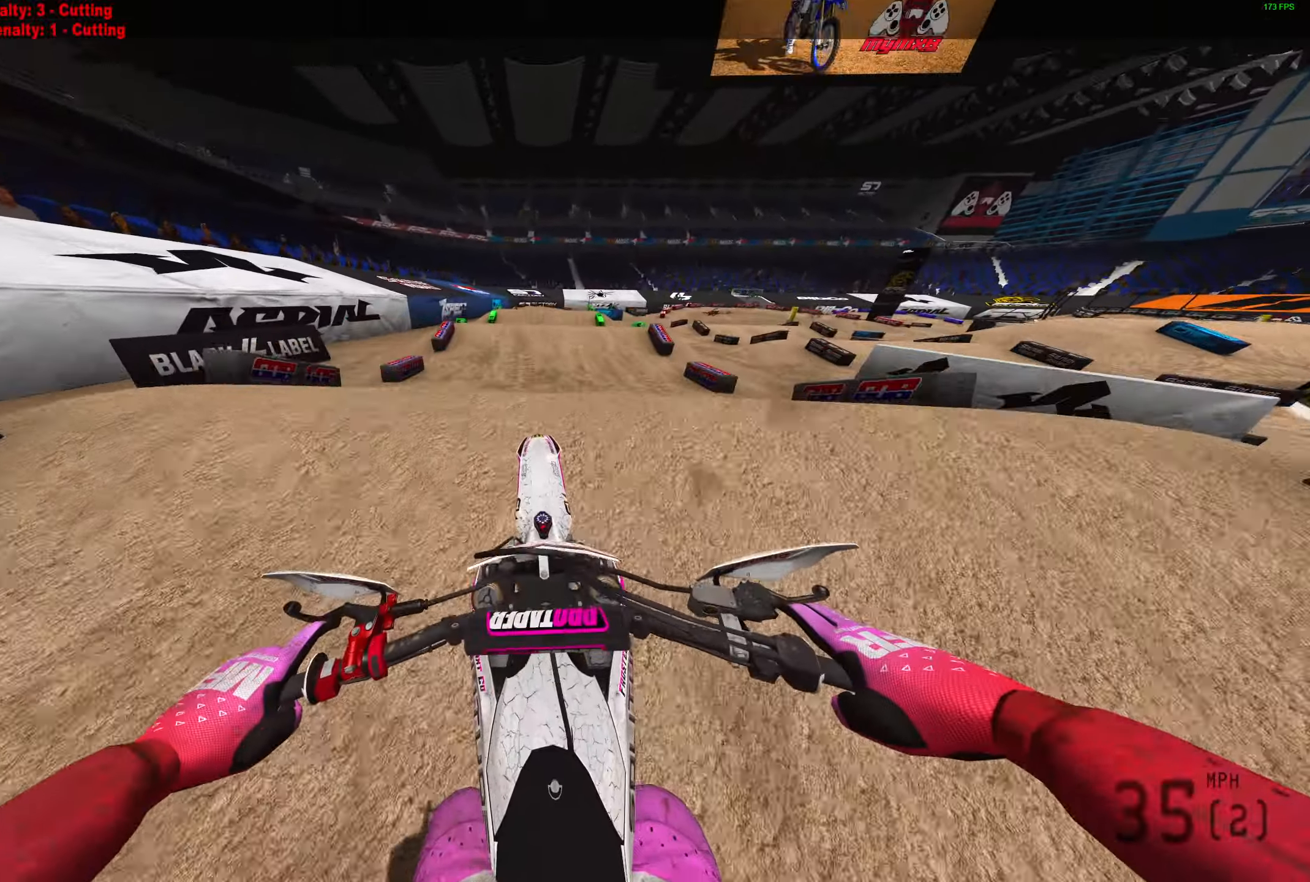
{"buttons": ["R2"], "left_stick": "center", "right_stick": "center", "events": [[150, "right_stick", "center"], [483, "R2", "down"]]}
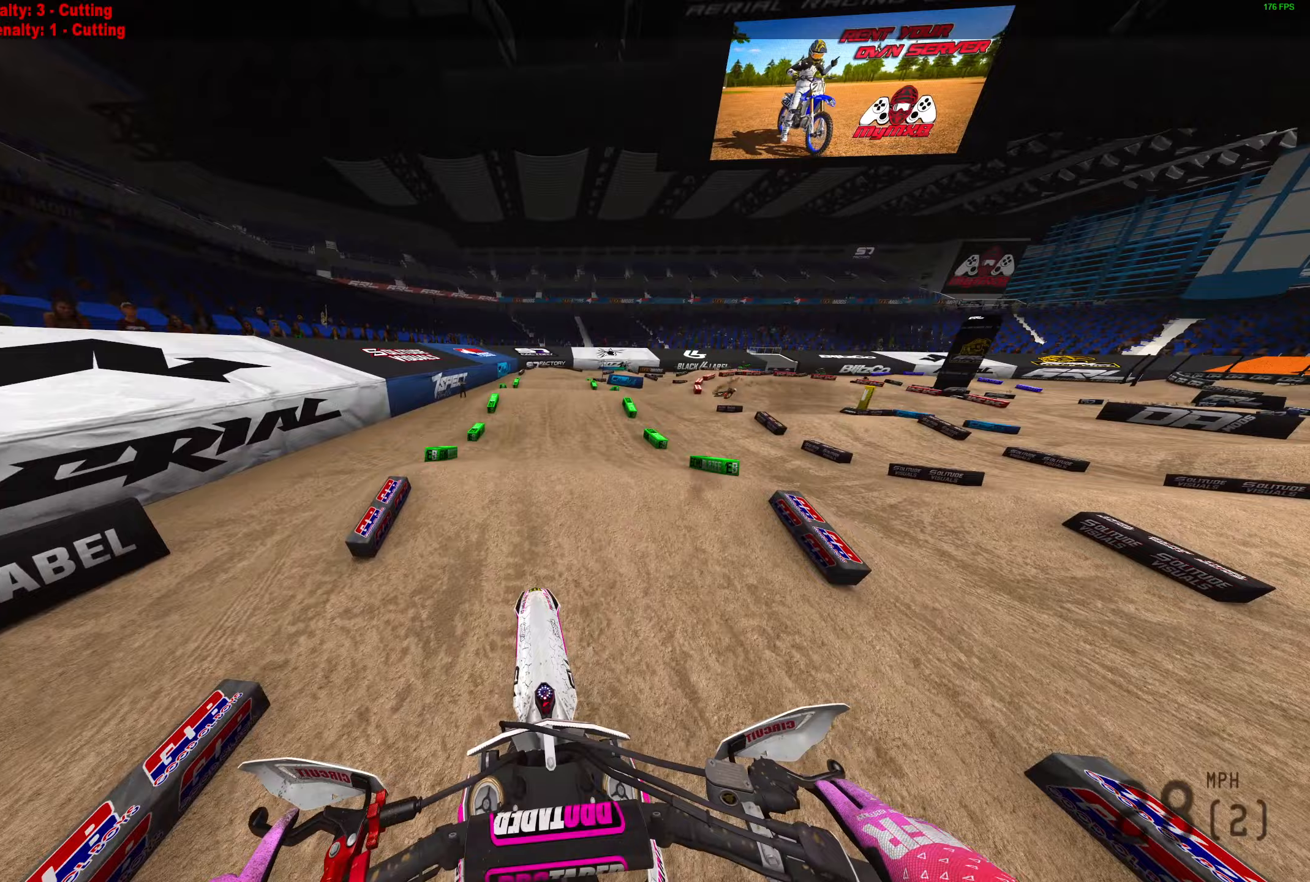
{"buttons": ["R2"], "left_stick": "center", "right_stick": "up", "events": [[367, "right_stick", "up"]]}
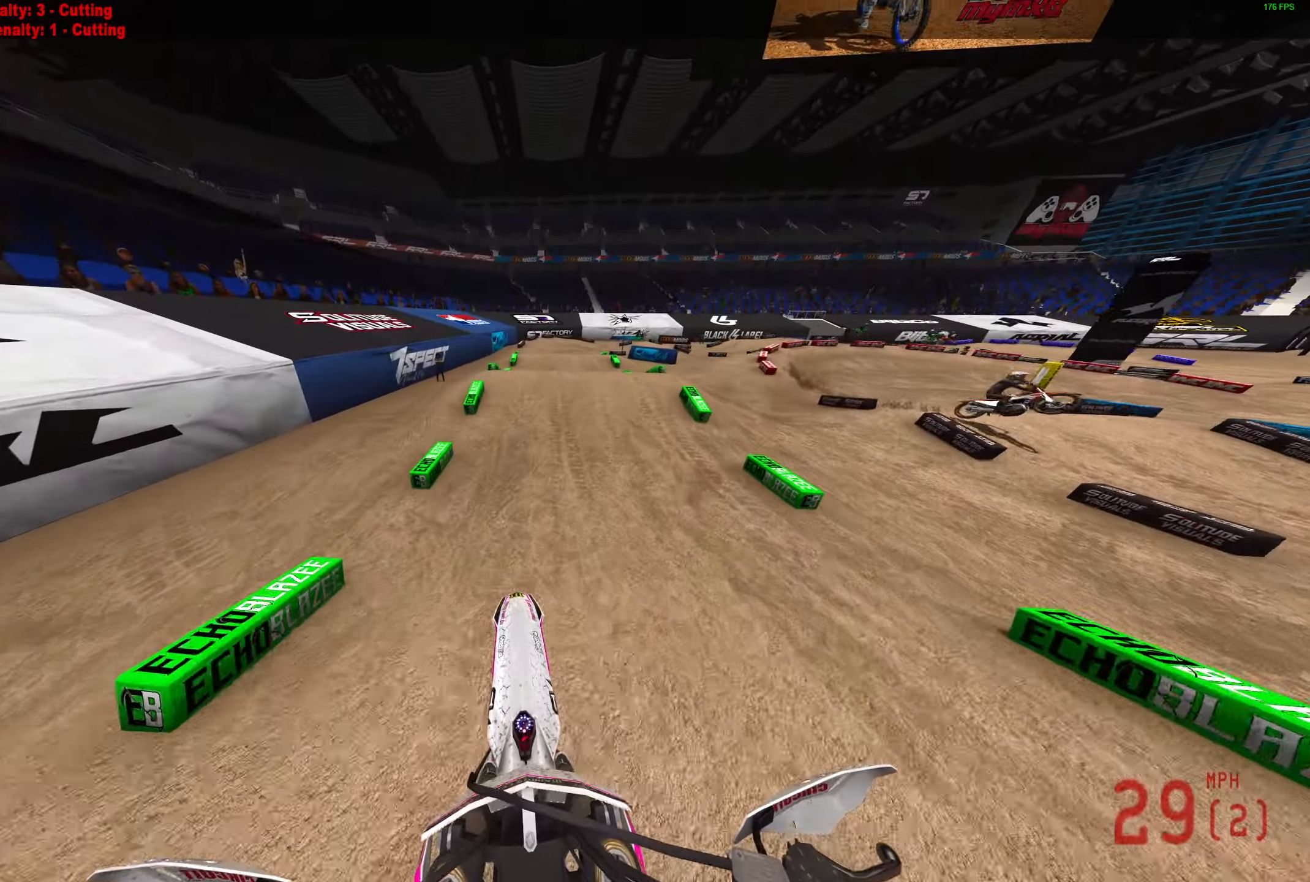
{"buttons": ["R2"], "left_stick": "right", "right_stick": "up", "events": [[467, "left_stick", "right"]]}
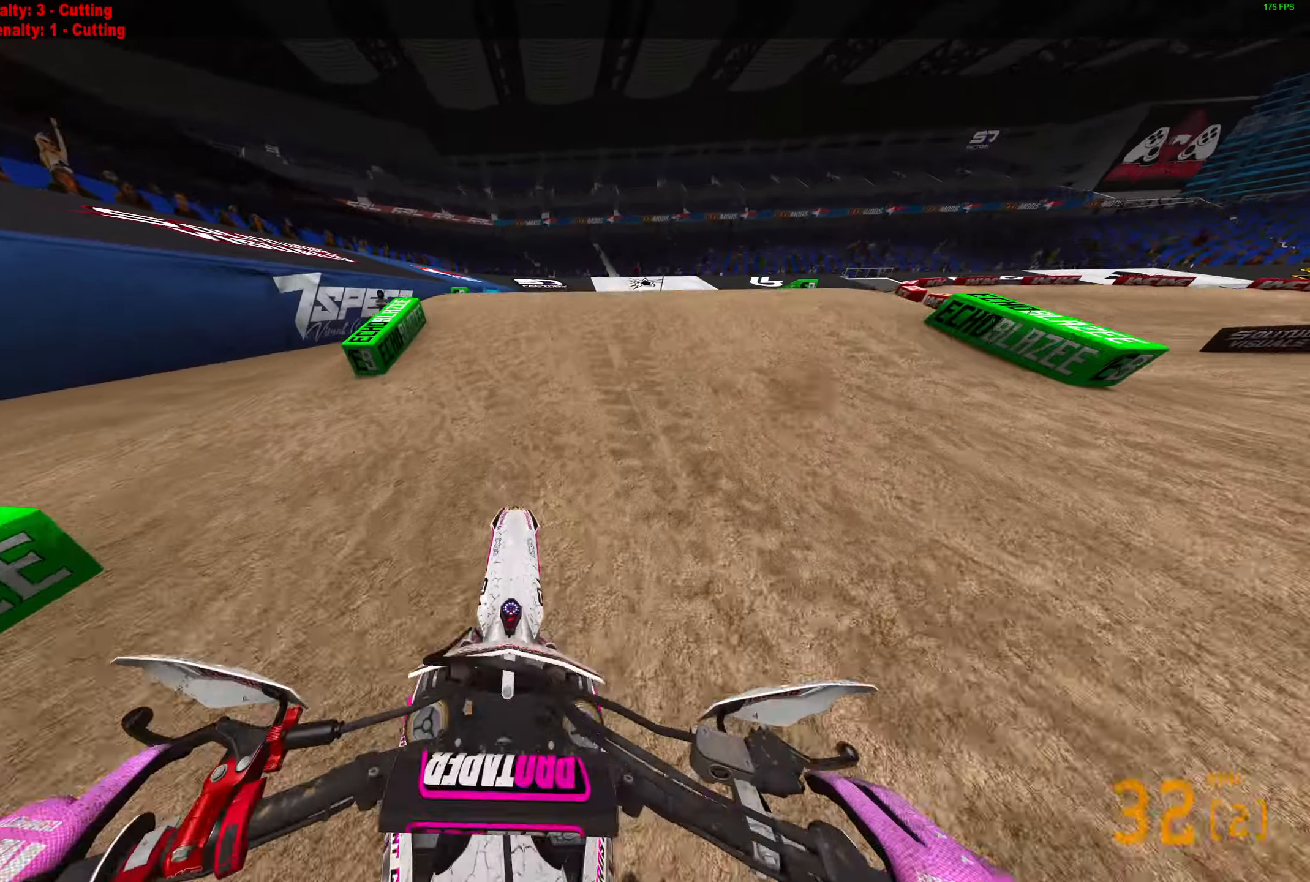
{"buttons": ["R2"], "left_stick": "up-right", "right_stick": "up", "events": [[183, "left_stick", "up-right"], [217, "R2", "up"], [417, "R2", "down"]]}
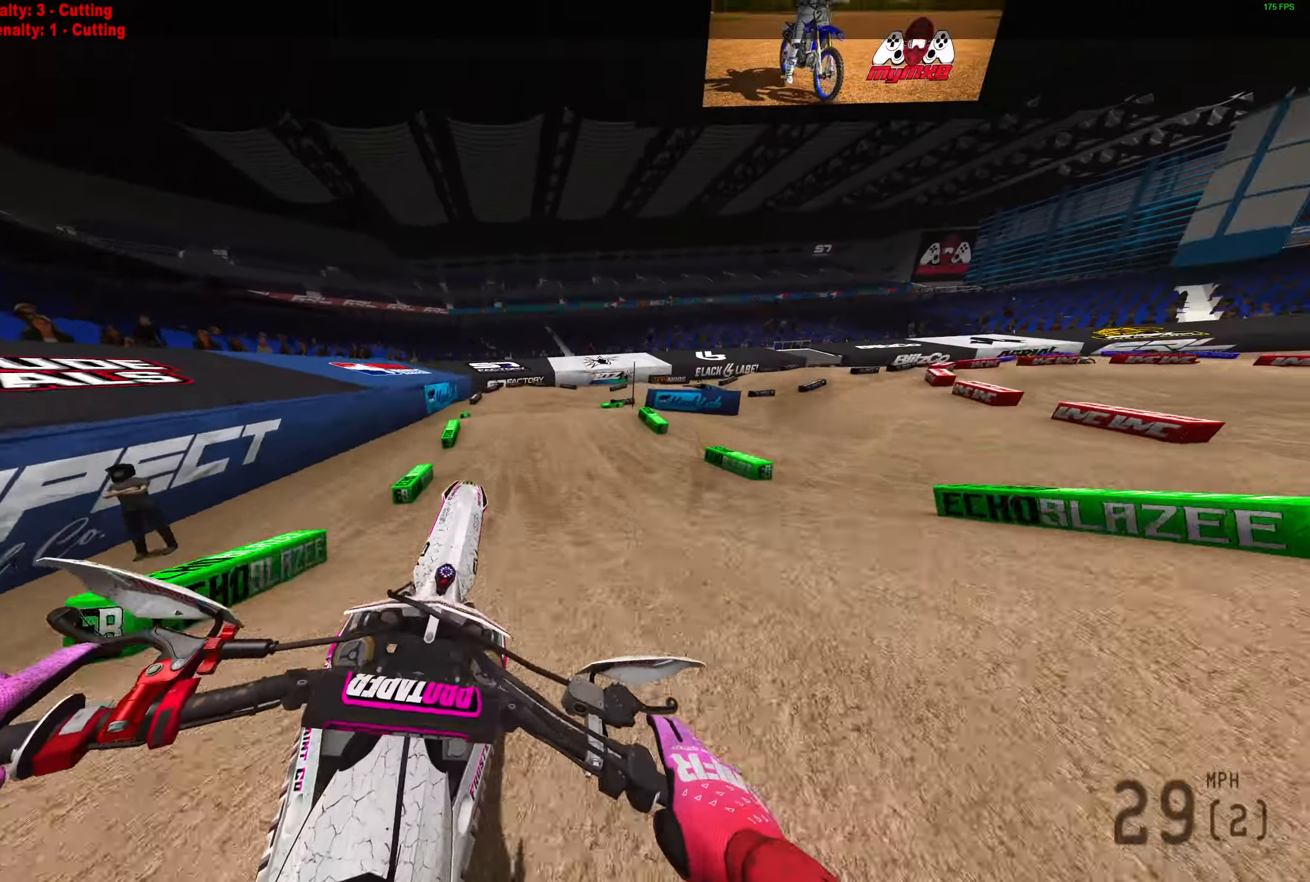
{"buttons": [], "left_stick": "right", "right_stick": "up", "events": [[17, "R2", "up"], [117, "left_stick", "right"]]}
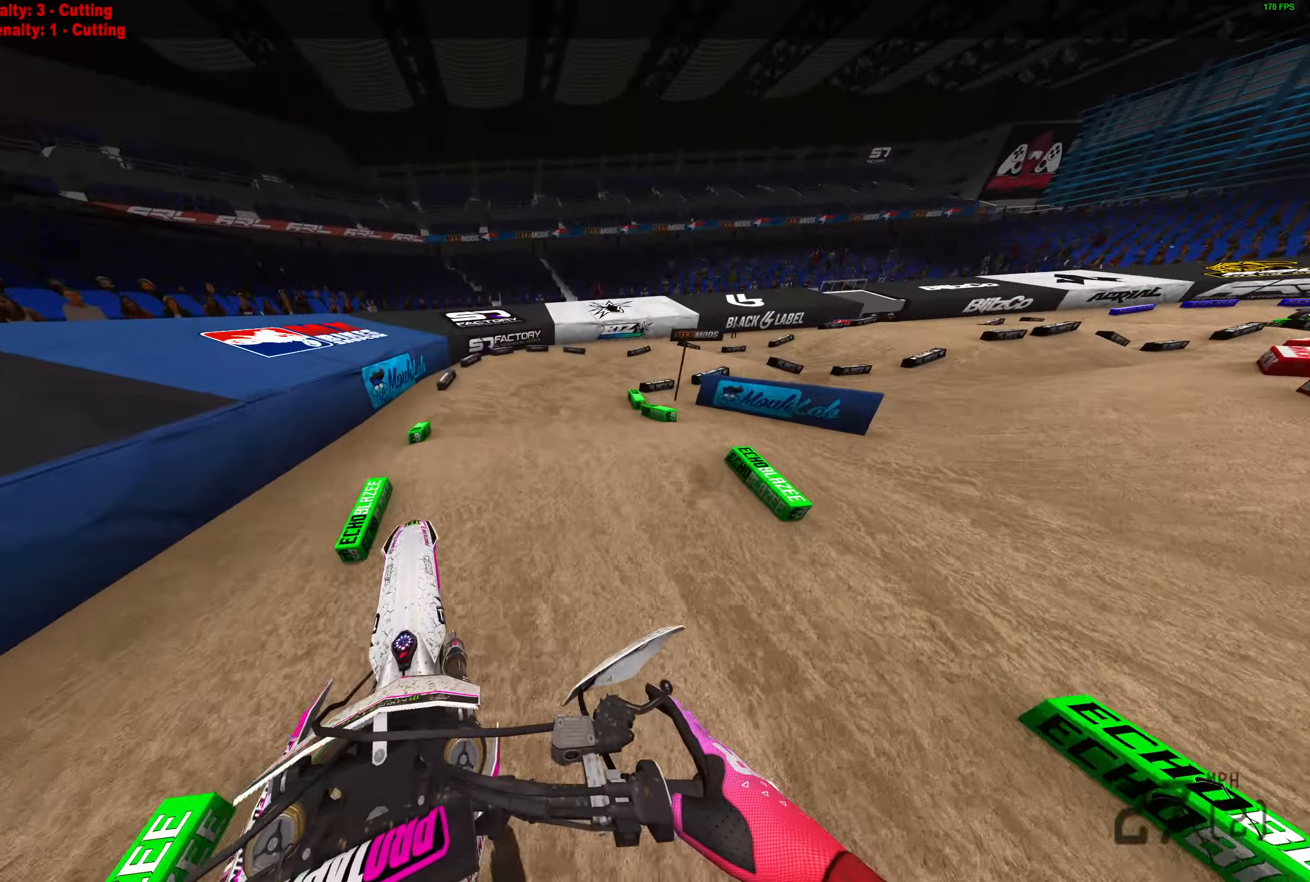
{"buttons": [], "left_stick": "right", "right_stick": "left", "events": [[117, "R2", "down"], [200, "right_stick", "center"], [433, "R2", "up"], [467, "right_stick", "left"]]}
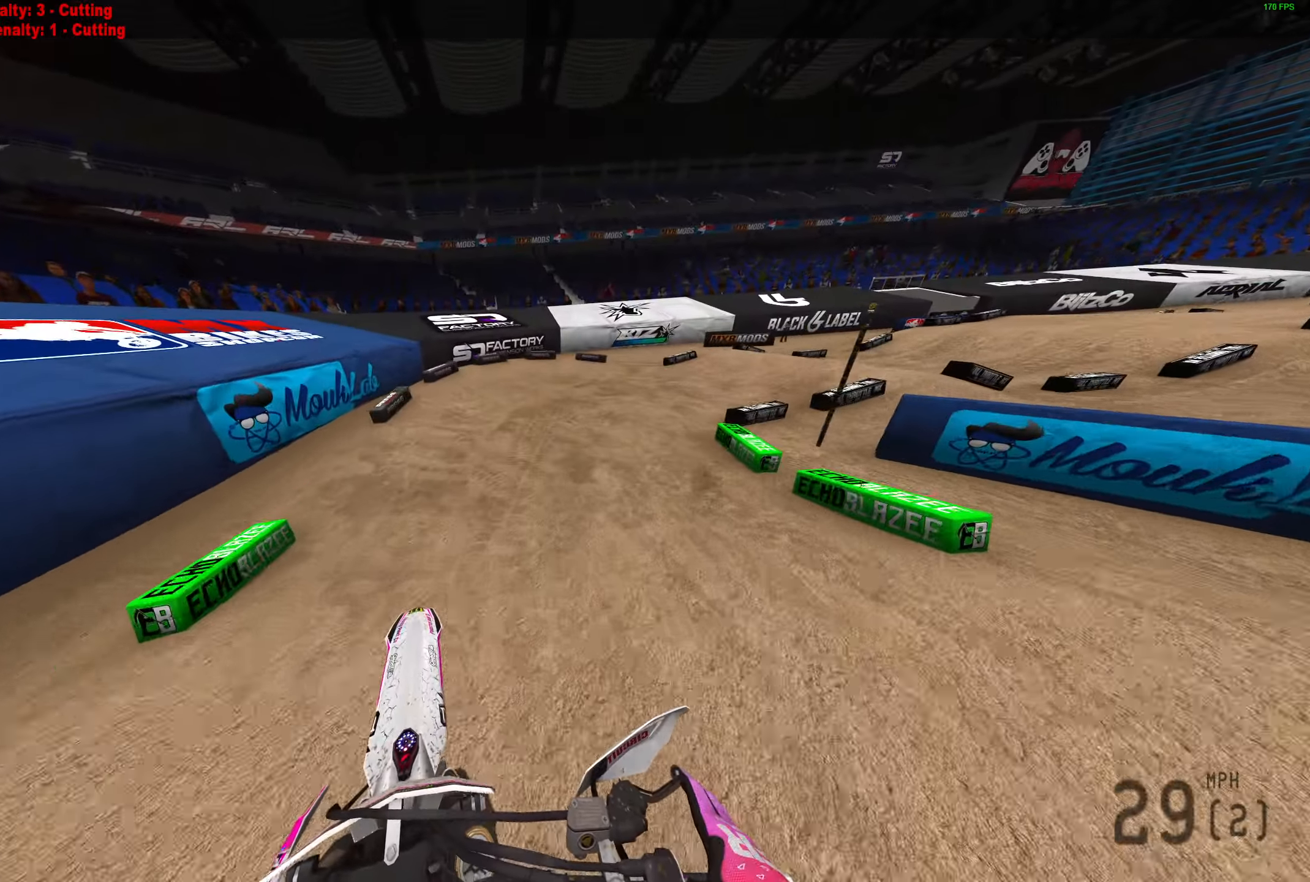
{"buttons": ["R2"], "left_stick": "right", "right_stick": "up-left", "events": [[67, "right_stick", "up-left"], [150, "R2", "down"], [283, "R2", "up"], [417, "R2", "down"]]}
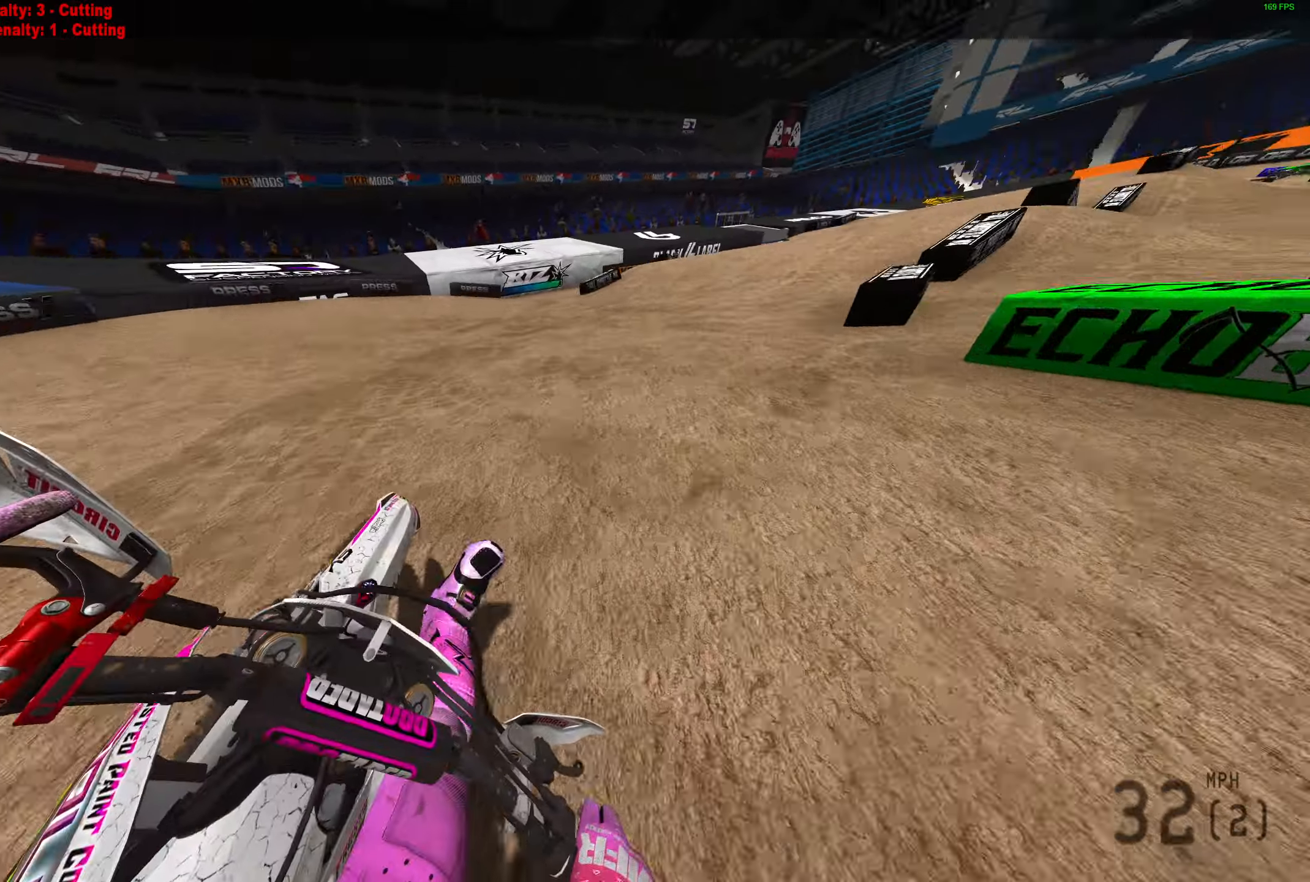
{"buttons": ["R2"], "left_stick": "right", "right_stick": "up-left", "events": []}
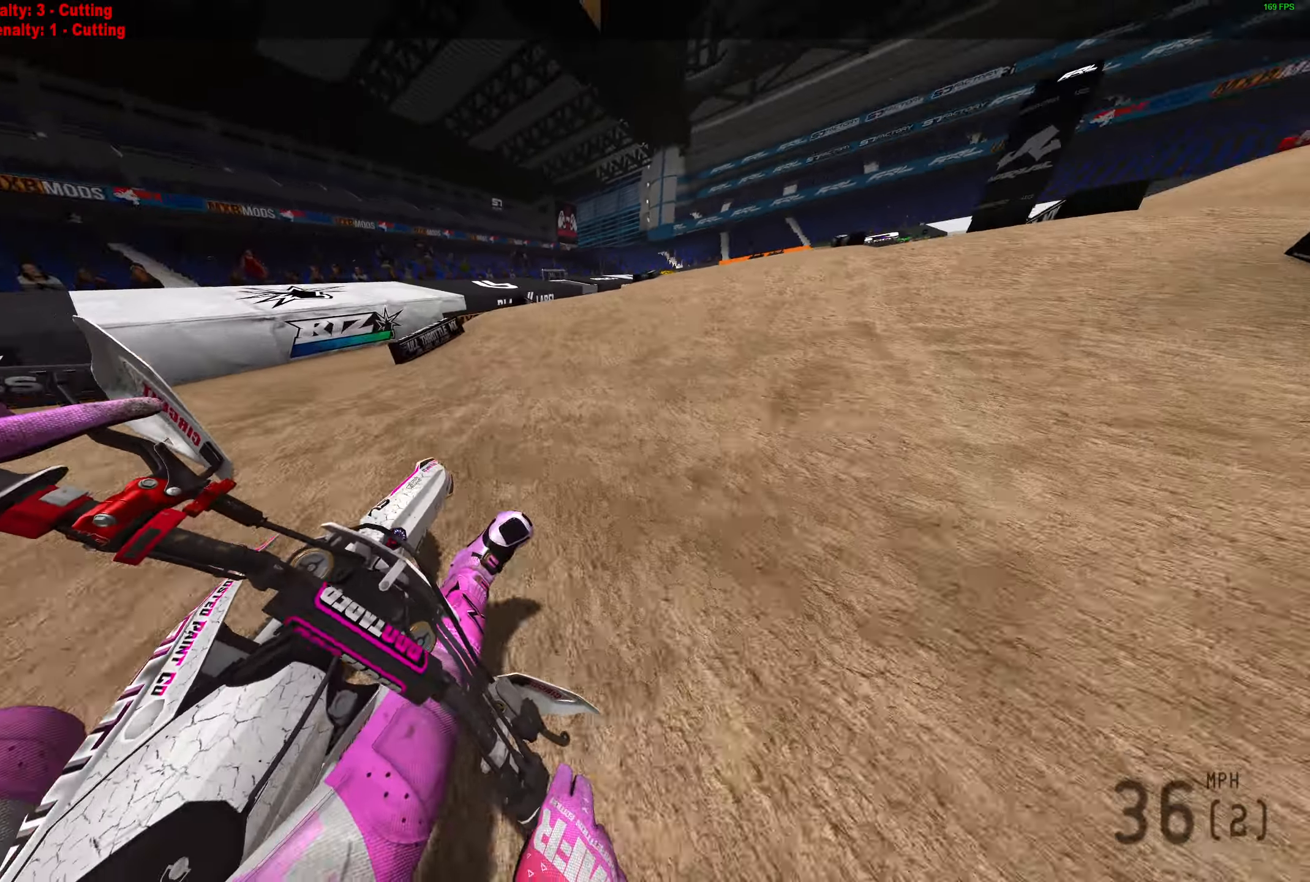
{"buttons": [], "left_stick": "right", "right_stick": "up-left", "events": [[17, "right_stick", "up"], [417, "R2", "up"], [417, "right_stick", "up-left"]]}
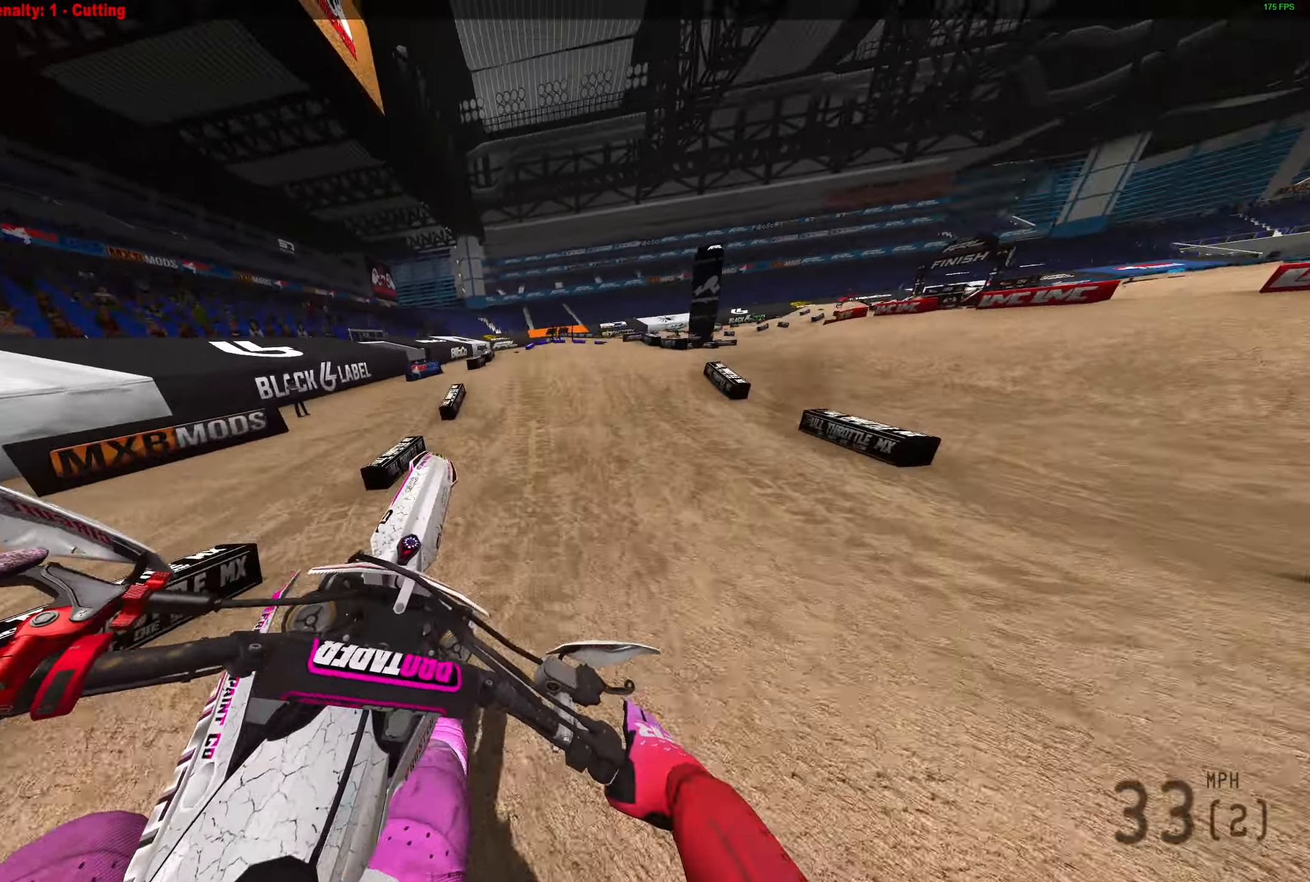
{"buttons": ["R2"], "left_stick": "left", "right_stick": "up-left", "events": [[133, "left_stick", "center"], [283, "R2", "down"], [283, "left_stick", "left"]]}
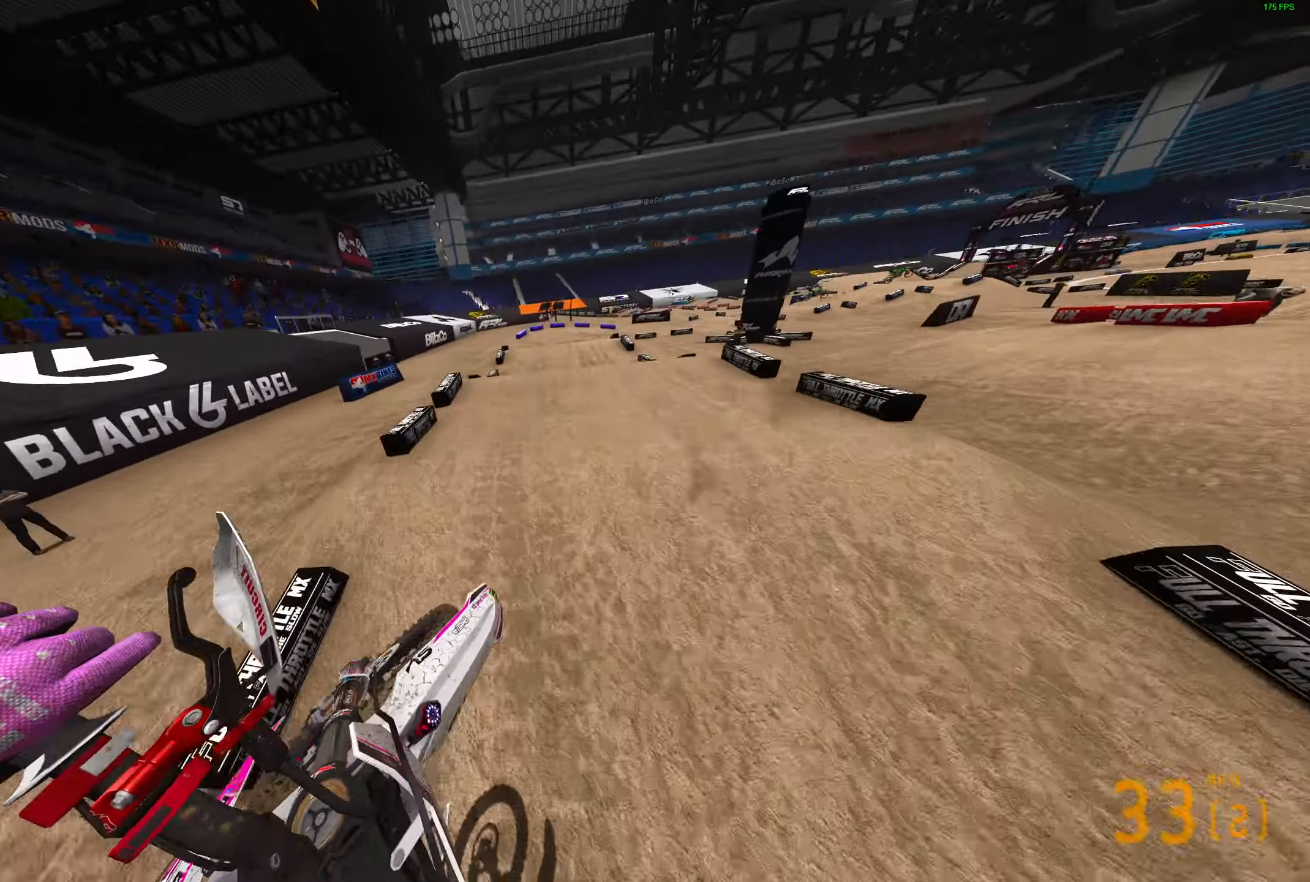
{"buttons": ["R2"], "left_stick": "right", "right_stick": "up-left", "events": [[150, "left_stick", "center"], [267, "left_stick", "right"]]}
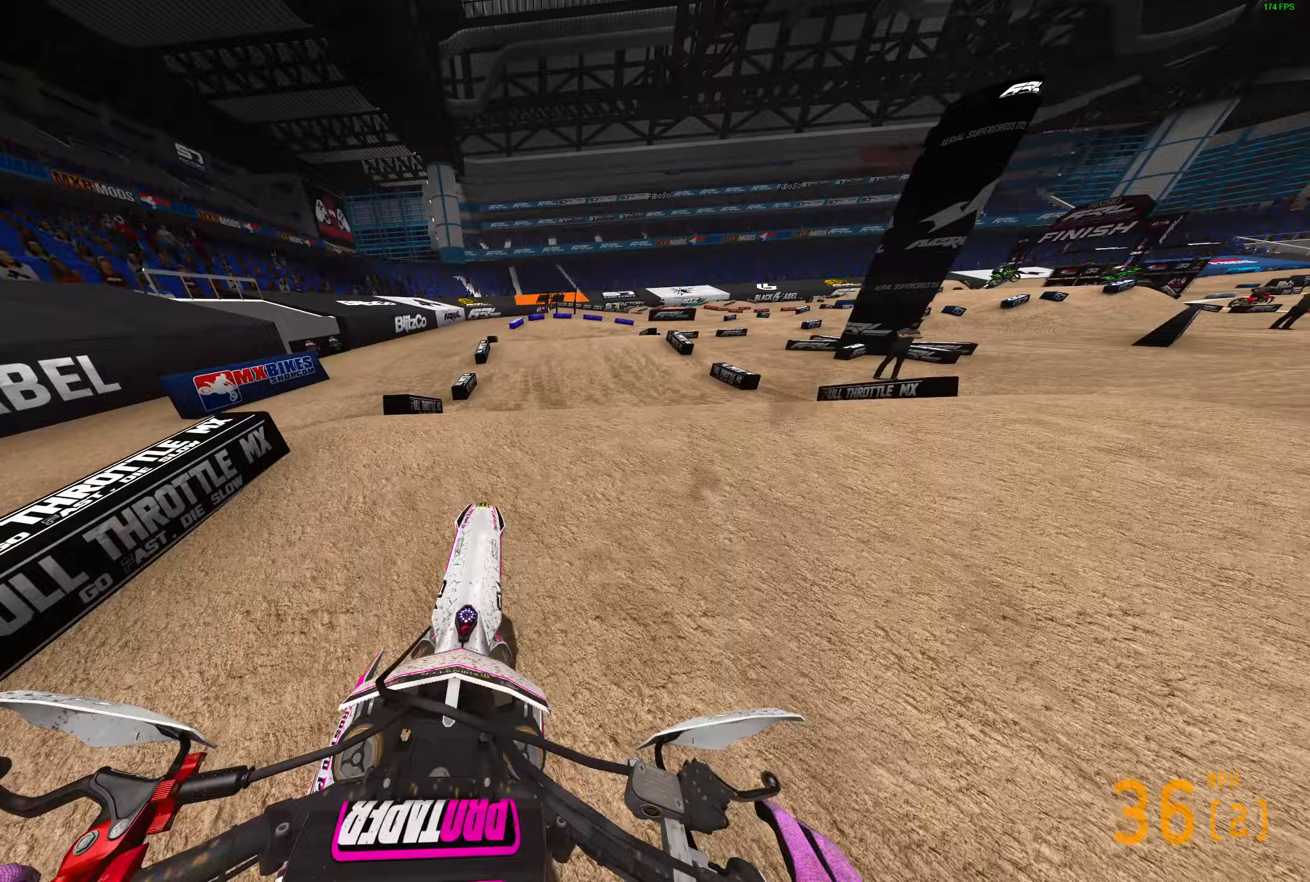
{"buttons": ["R2"], "left_stick": "right", "right_stick": "up-left", "events": [[250, "R2", "up"], [500, "R2", "down"]]}
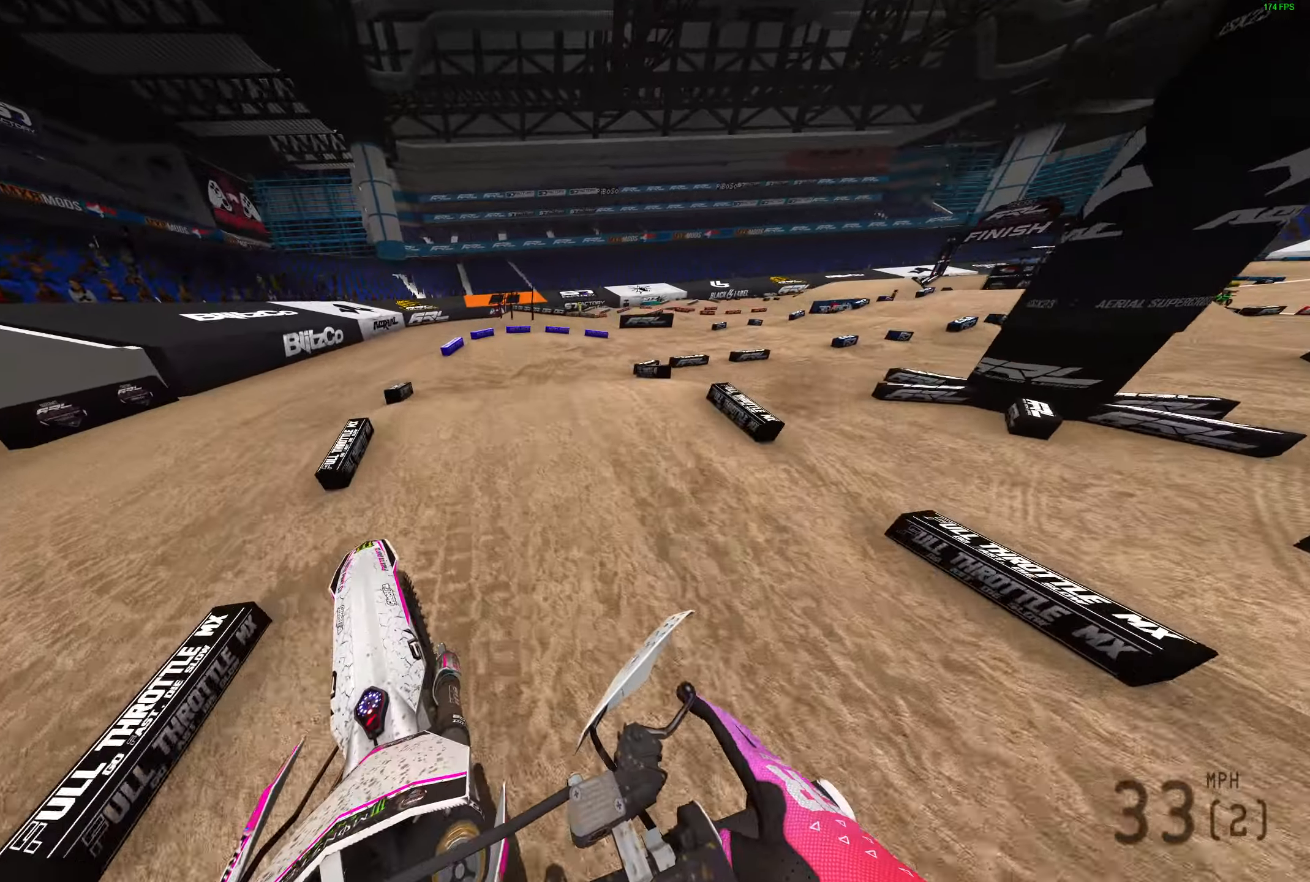
{"buttons": [], "left_stick": "right", "right_stick": "up-left", "events": [[167, "R2", "up"]]}
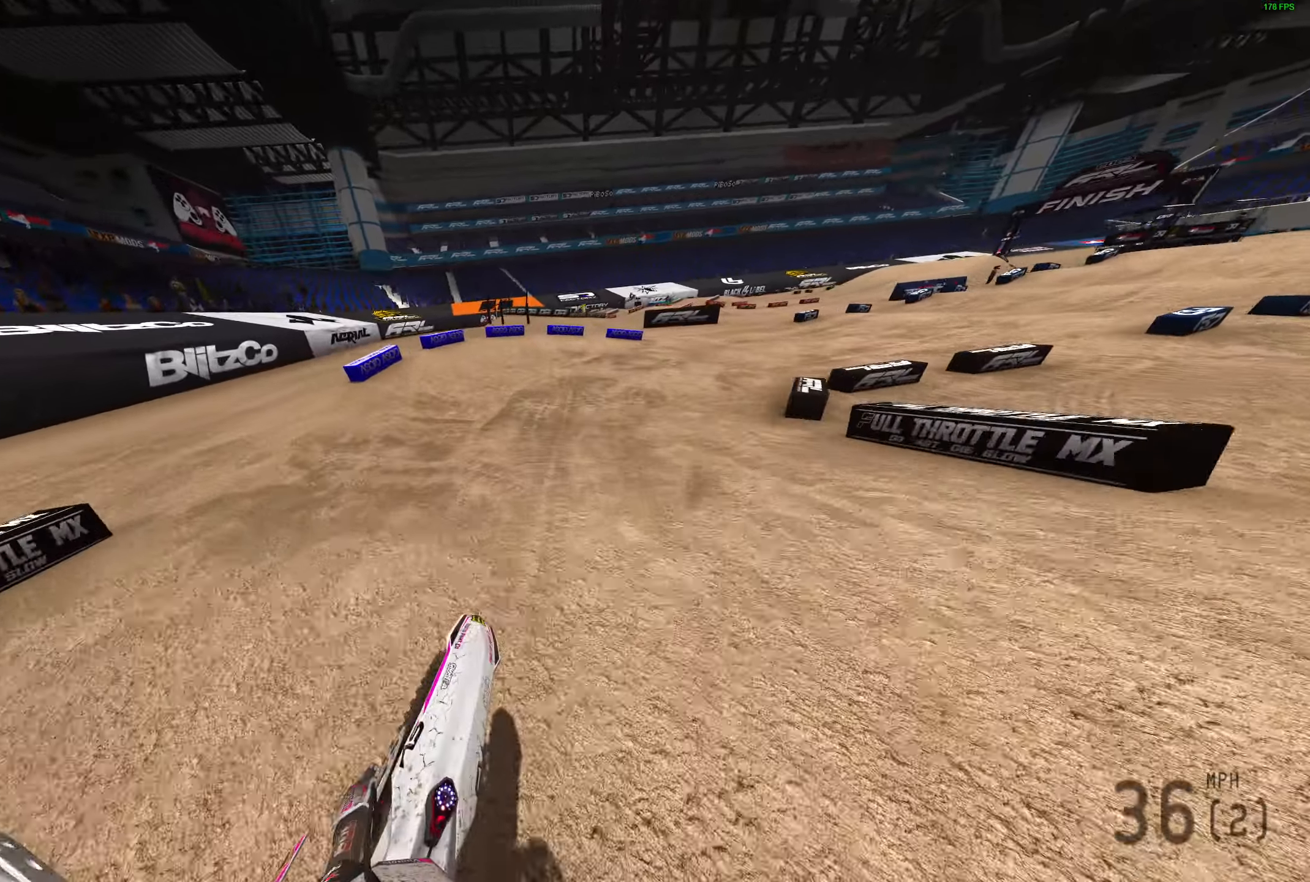
{"buttons": ["R2"], "left_stick": "right", "right_stick": "up-left", "events": [[500, "R2", "down"]]}
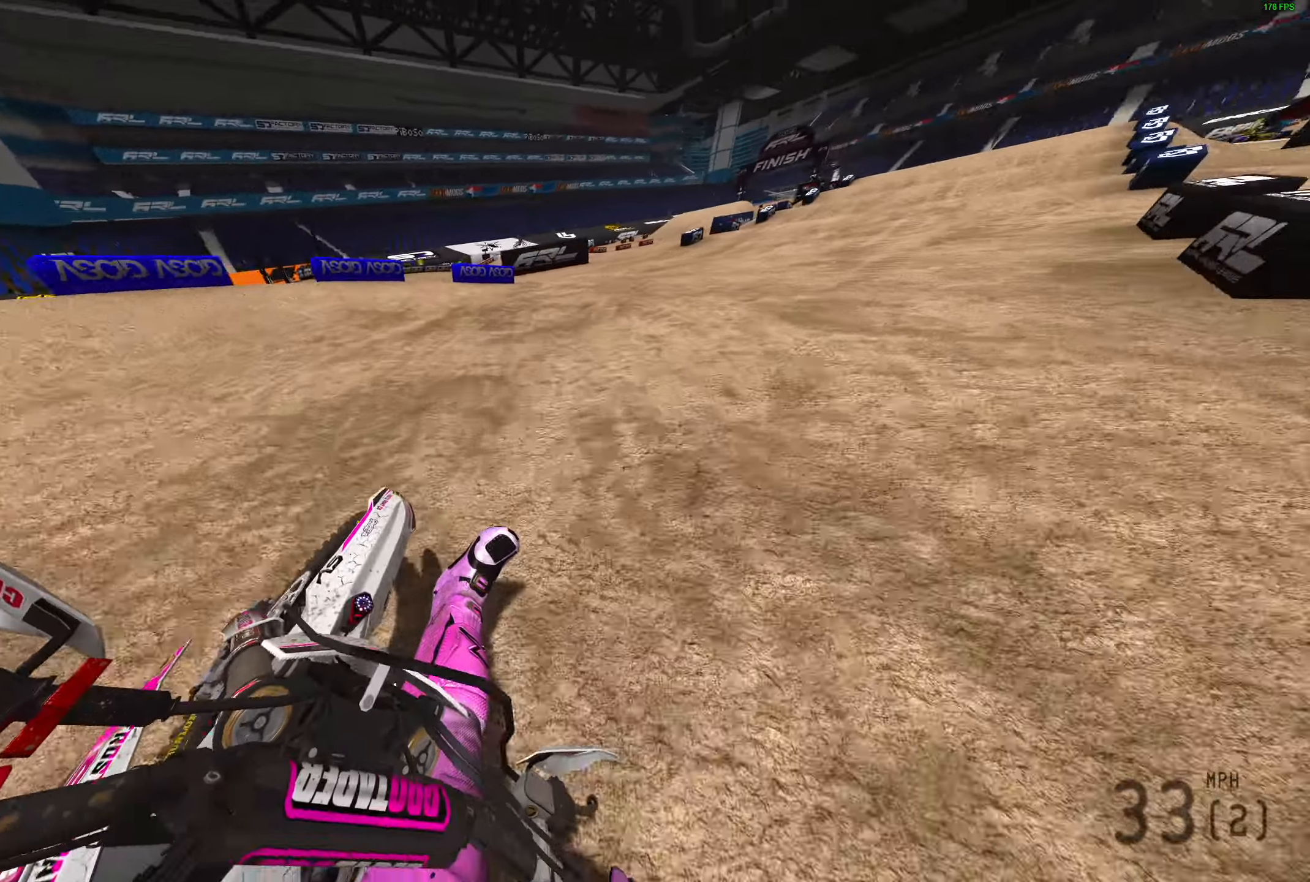
{"buttons": ["R2"], "left_stick": "right", "right_stick": "up-left", "events": []}
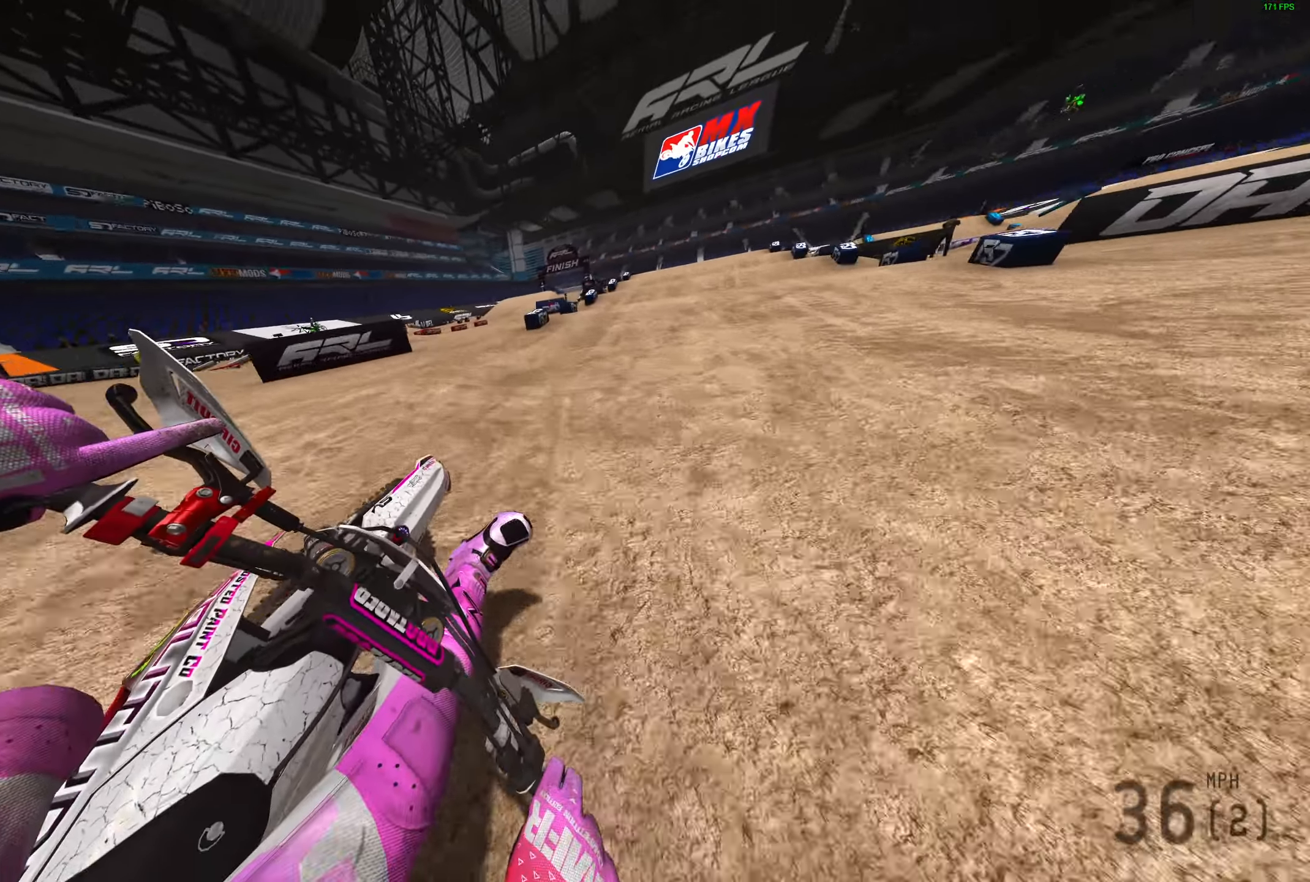
{"buttons": ["R2"], "left_stick": "right", "right_stick": "up-left", "events": []}
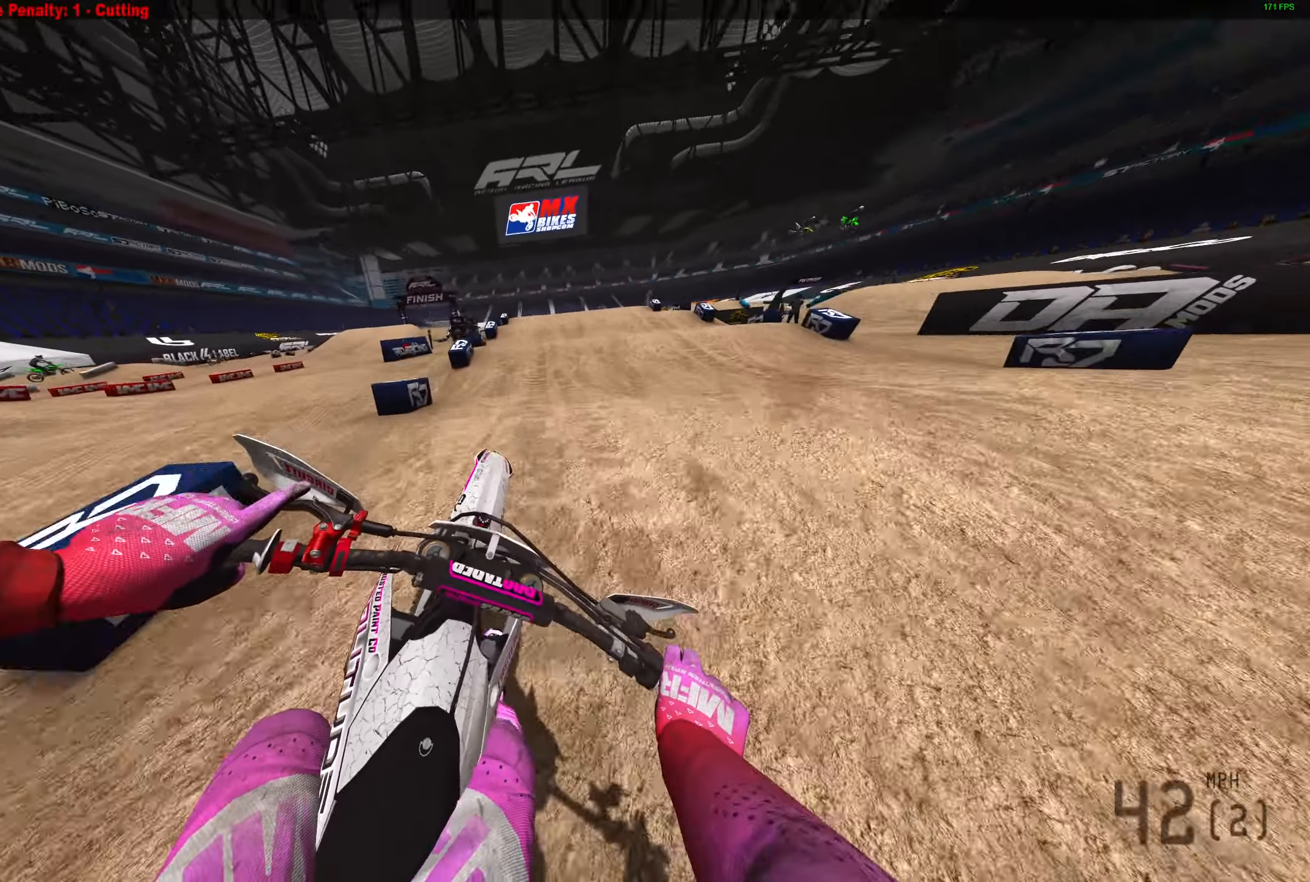
{"buttons": ["R2"], "left_stick": "center", "right_stick": "right", "events": [[83, "R3", "down"], [133, "left_stick", "center"], [167, "R3", "up"], [267, "right_stick", "up"], [300, "left_stick", "left"], [367, "right_stick", "up-right"], [433, "left_stick", "center"], [467, "right_stick", "right"]]}
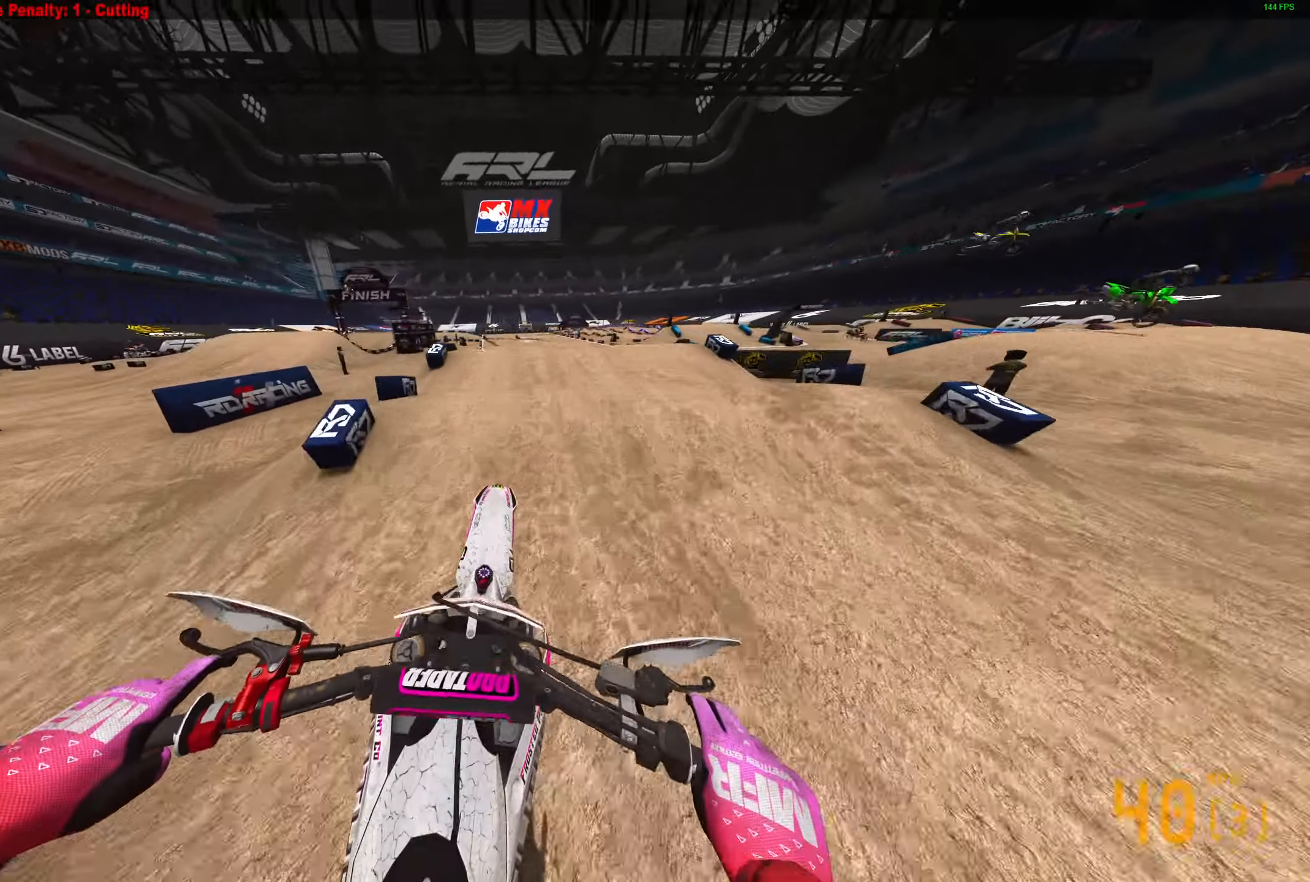
{"buttons": ["R2"], "left_stick": "center", "right_stick": "up", "events": [[67, "right_stick", "down-right"], [300, "right_stick", "center"], [467, "right_stick", "up"]]}